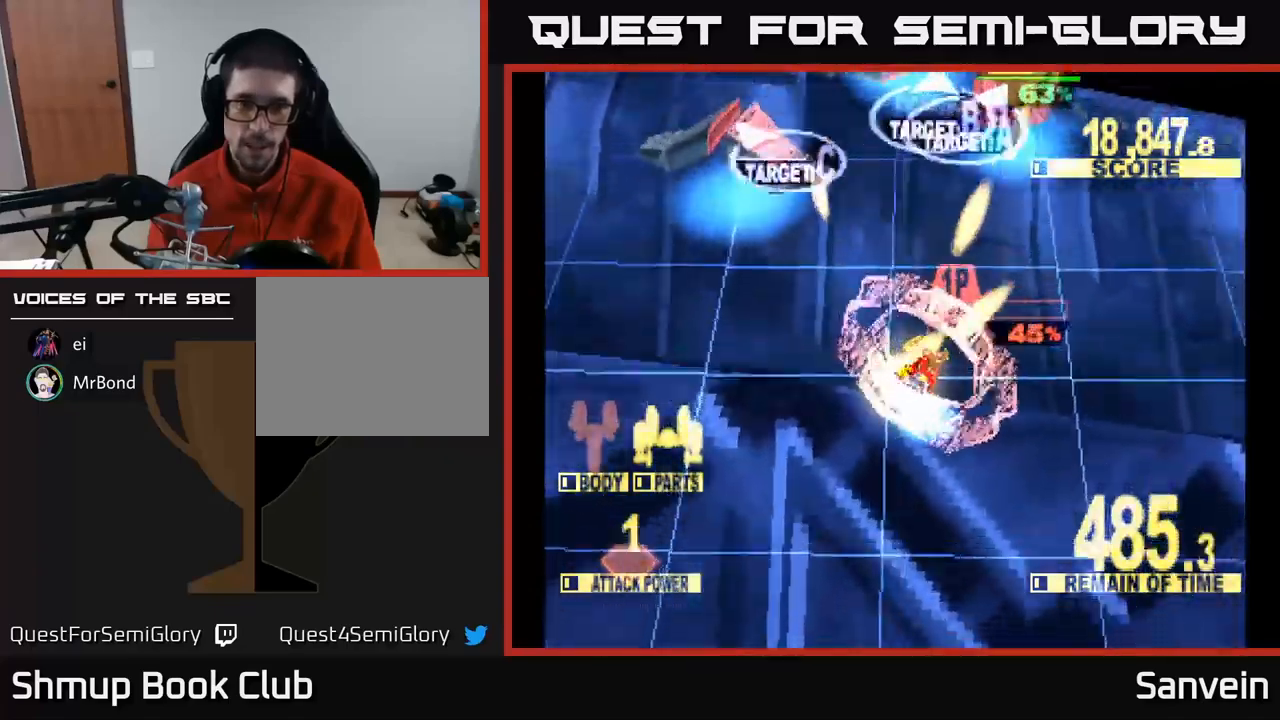
Gameplay with a controller (Xbox layout); each line is a JSON object with the inputs held at the frame after it. "events" lists button and stick changes between this image and that frame as [ms after this image, input, new state], when the widget could be followed in between.
{"buttons": ["X", "DPAD_DOWN", "DPAD_LEFT"], "left_stick": "center", "right_stick": "center", "events": [[300, "DPAD_RIGHT", "up"], [334, "DPAD_UP", "up"], [350, "DPAD_LEFT", "down"], [384, "DPAD_DOWN", "down"]]}
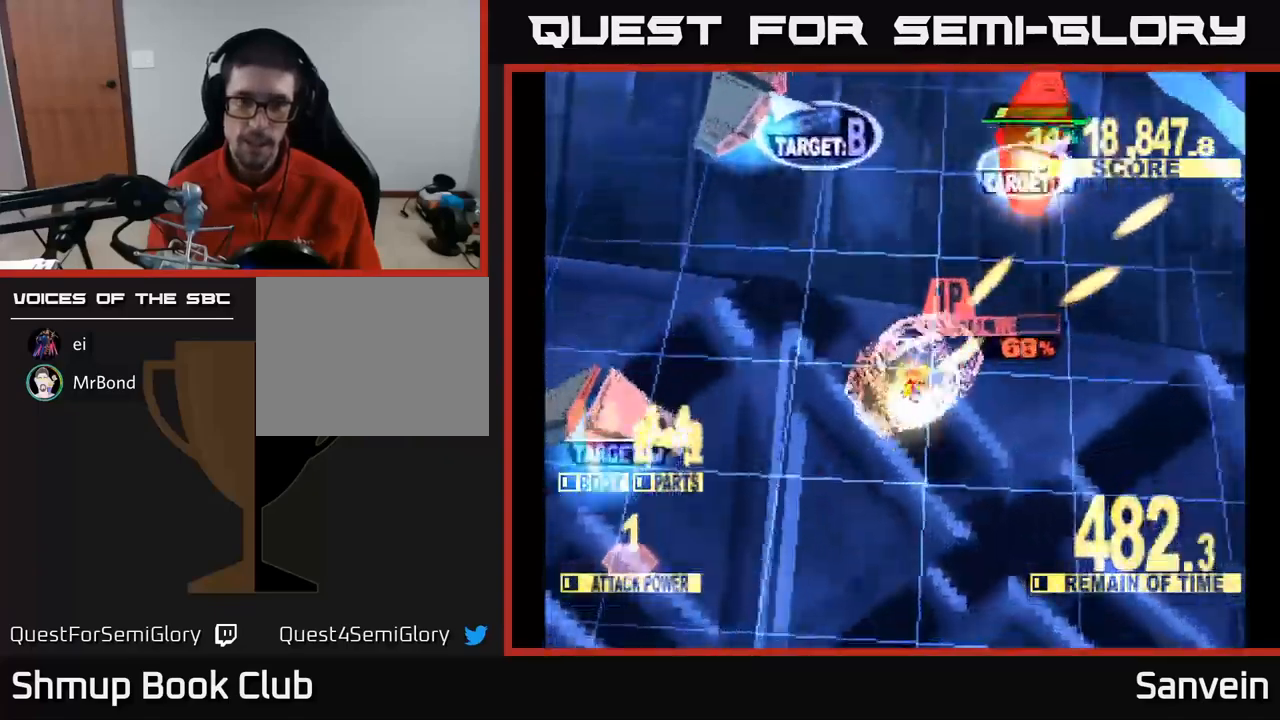
{"buttons": ["DPAD_DOWN", "DPAD_LEFT"], "left_stick": "center", "right_stick": "center", "events": [[467, "X", "up"]]}
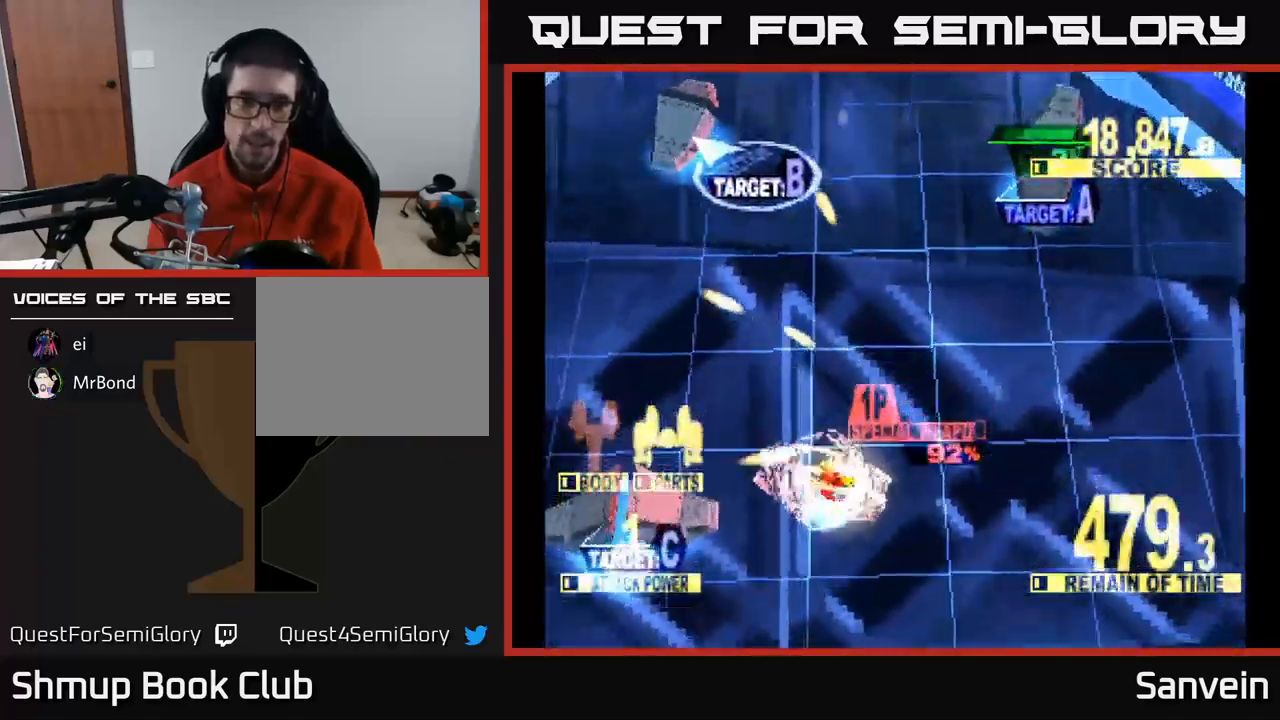
{"buttons": ["X", "DPAD_UP", "DPAD_LEFT"], "left_stick": "center", "right_stick": "center", "events": [[50, "X", "down"], [100, "DPAD_DOWN", "up"], [350, "DPAD_UP", "down"]]}
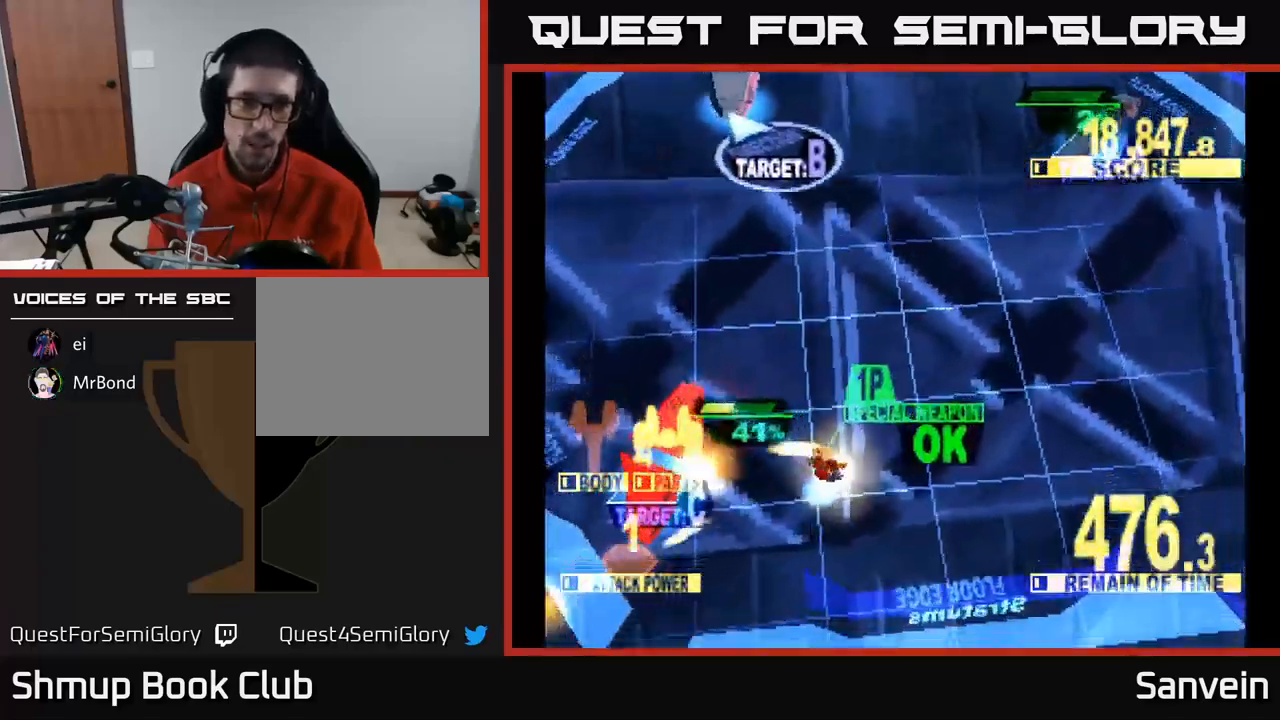
{"buttons": ["A", "DPAD_UP", "DPAD_RIGHT"], "left_stick": "center", "right_stick": "center", "events": [[150, "DPAD_UP", "up"], [317, "DPAD_UP", "down"], [334, "DPAD_LEFT", "up"], [467, "X", "up"], [484, "DPAD_RIGHT", "down"], [500, "A", "down"]]}
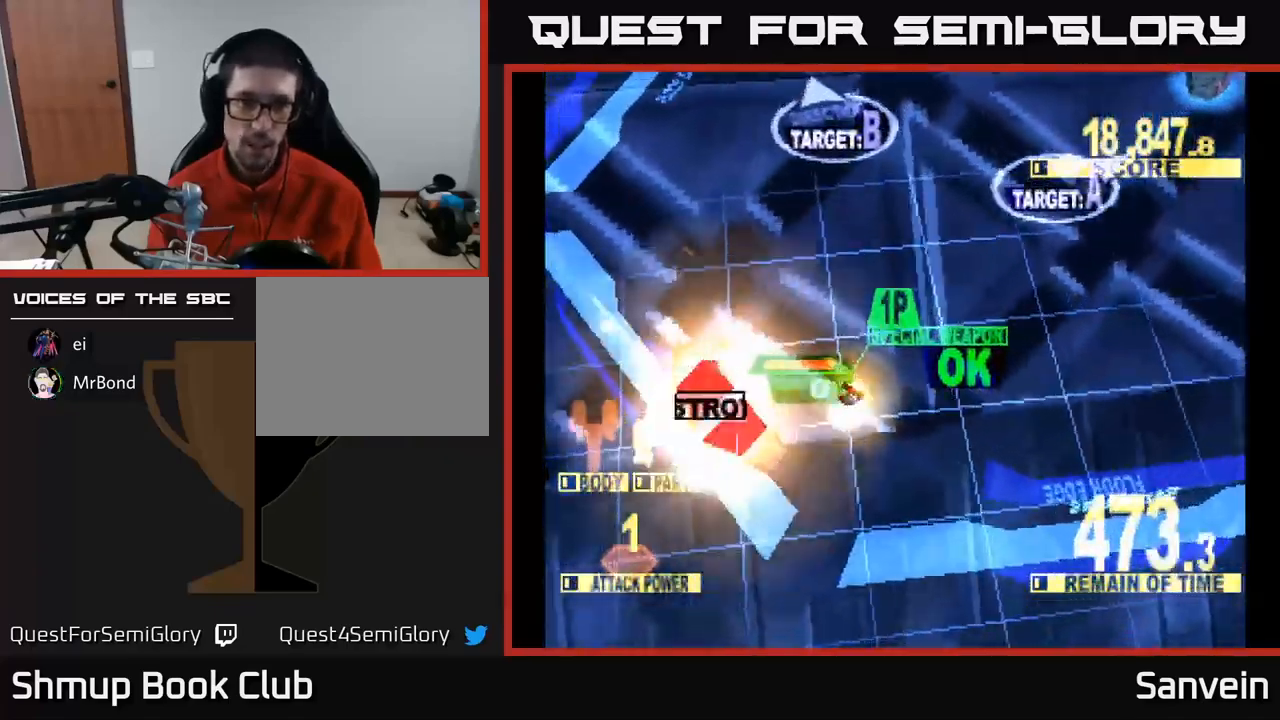
{"buttons": ["A", "X", "DPAD_UP", "DPAD_RIGHT"], "left_stick": "center", "right_stick": "center", "events": [[117, "X", "down"], [150, "A", "up"], [367, "A", "down"]]}
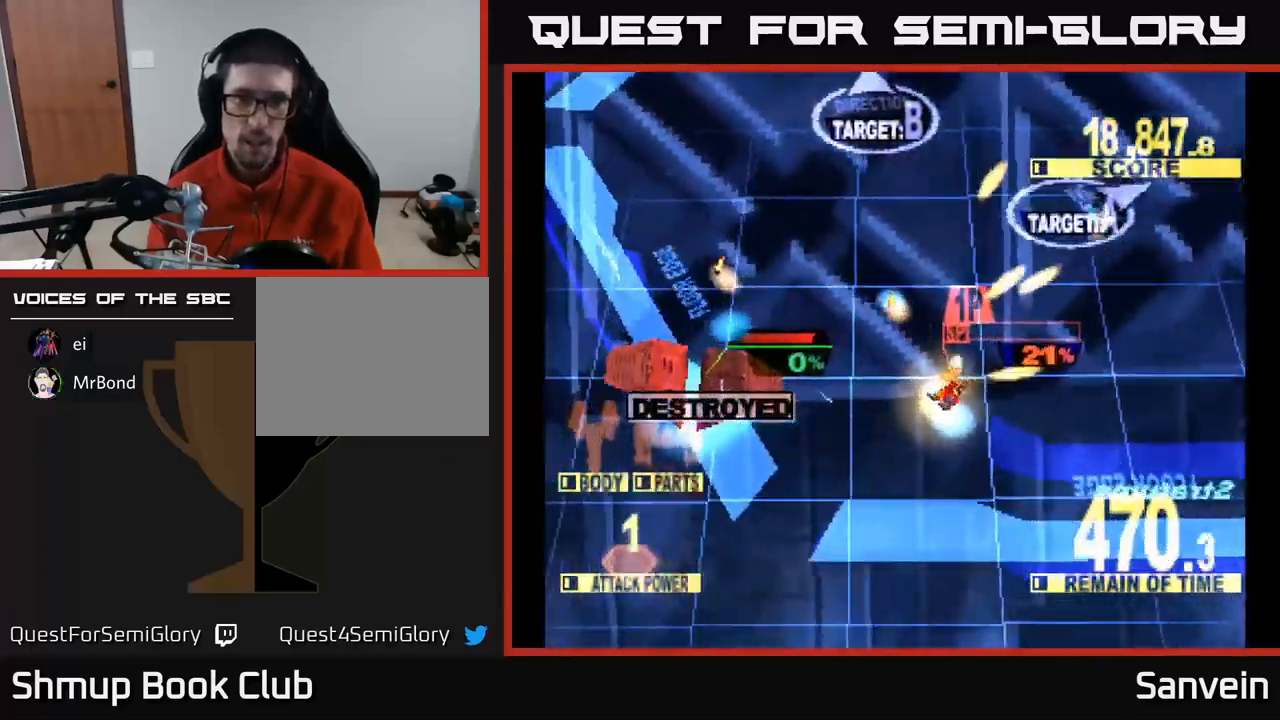
{"buttons": ["X", "DPAD_UP", "DPAD_RIGHT"], "left_stick": "center", "right_stick": "center", "events": [[17, "A", "up"]]}
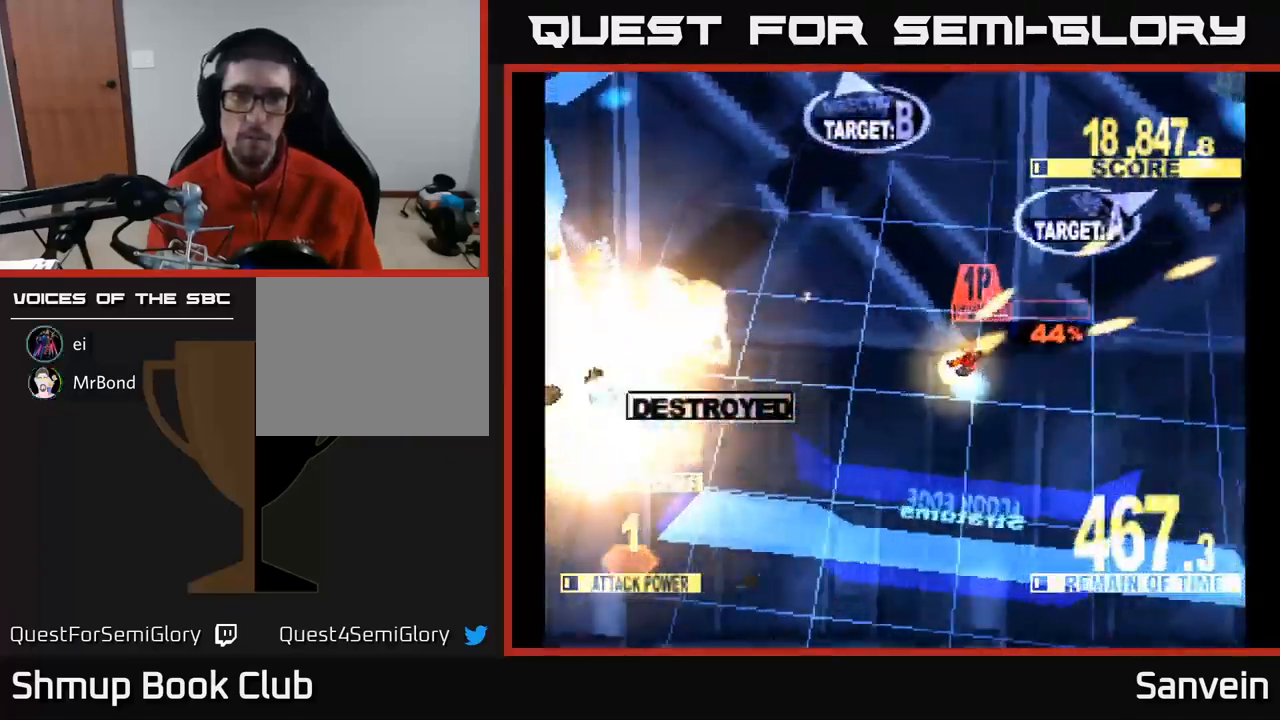
{"buttons": ["X", "DPAD_UP", "DPAD_RIGHT"], "left_stick": "center", "right_stick": "center", "events": []}
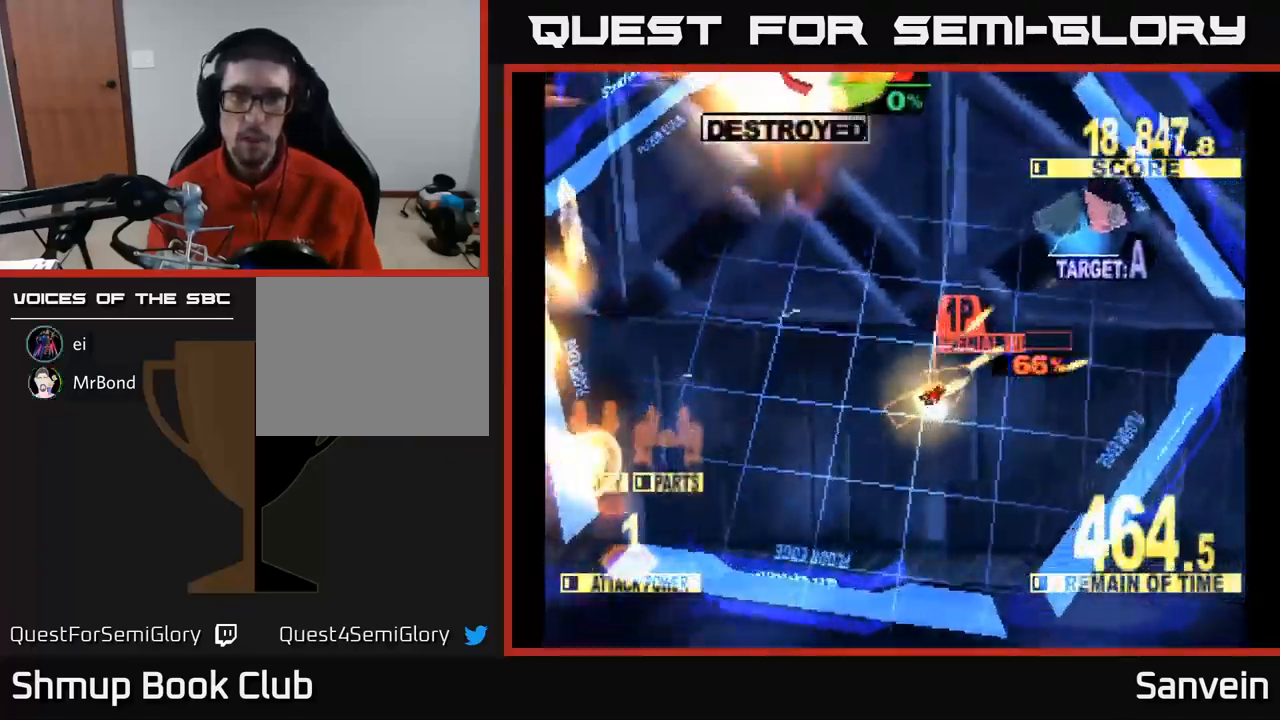
{"buttons": ["X", "DPAD_UP"], "left_stick": "center", "right_stick": "center", "events": [[117, "DPAD_RIGHT", "up"], [384, "DPAD_RIGHT", "down"], [500, "DPAD_RIGHT", "up"]]}
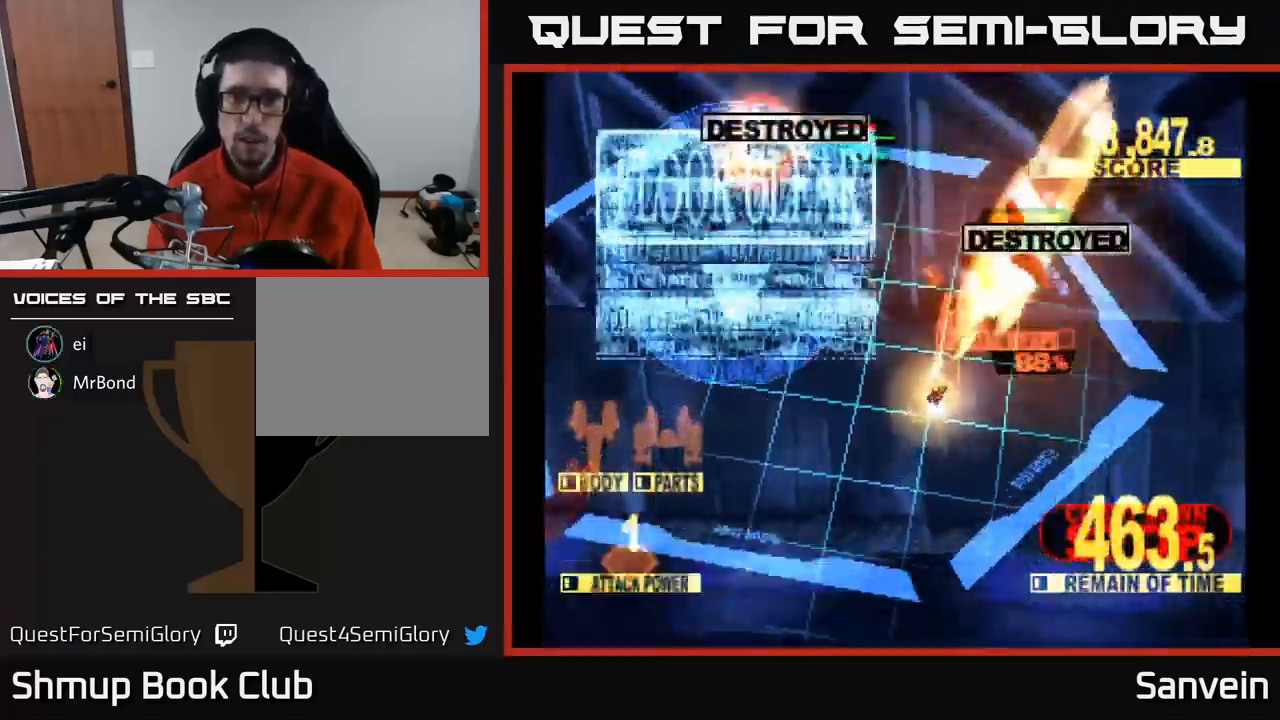
{"buttons": ["A", "X"], "left_stick": "center", "right_stick": "center", "events": [[34, "X", "up"], [184, "X", "down"], [317, "A", "down"], [350, "X", "up"], [384, "DPAD_UP", "up"], [467, "X", "down"]]}
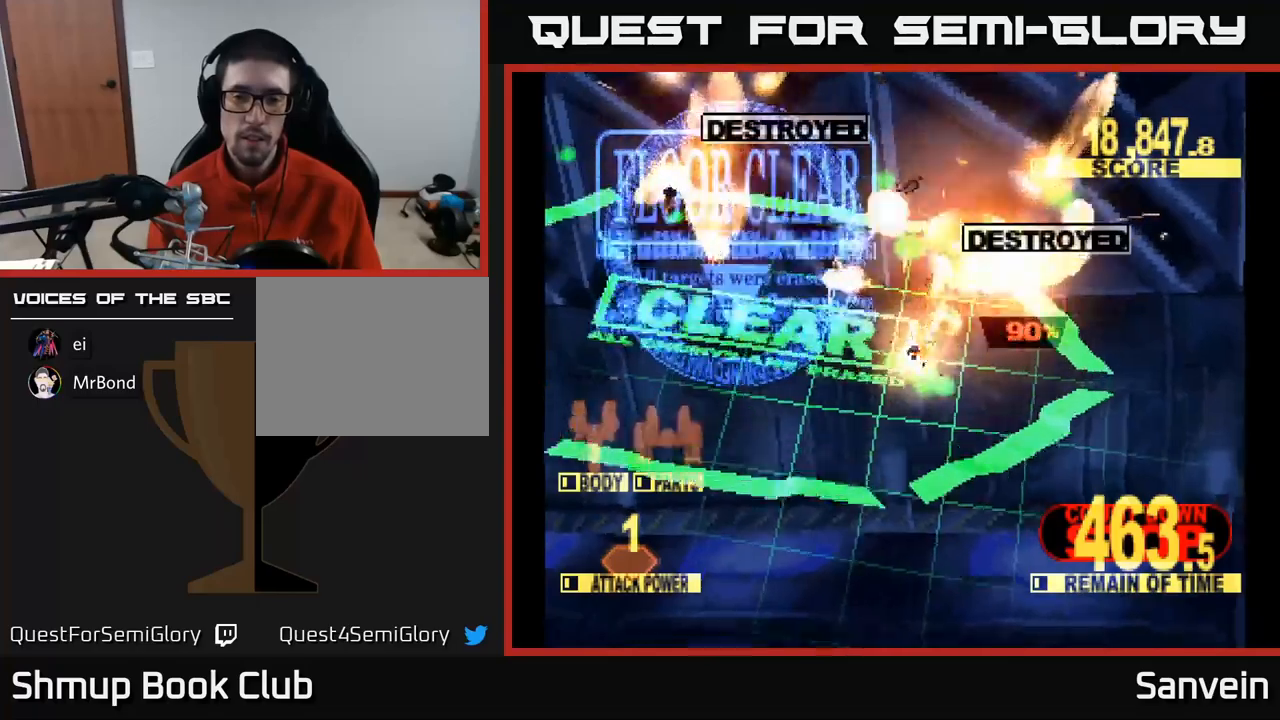
{"buttons": ["X"], "left_stick": "center", "right_stick": "center", "events": [[17, "A", "up"], [117, "A", "down"], [133, "X", "up"], [233, "X", "down"], [250, "A", "up"], [350, "A", "down"], [367, "X", "up"], [467, "X", "down"], [500, "A", "up"]]}
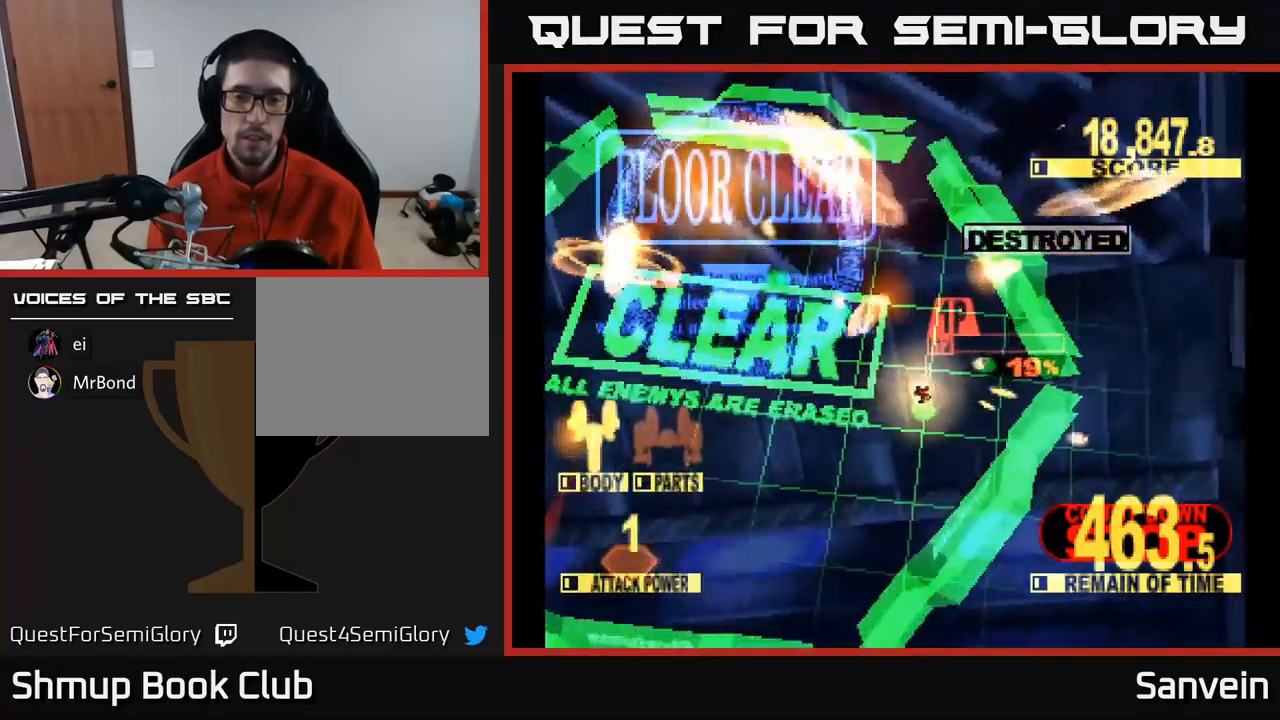
{"buttons": ["X", "DPAD_UP"], "left_stick": "center", "right_stick": "center", "events": [[100, "A", "down"], [117, "X", "up"], [200, "X", "down"], [233, "A", "up"], [317, "DPAD_UP", "down"], [350, "X", "up"], [450, "X", "down"]]}
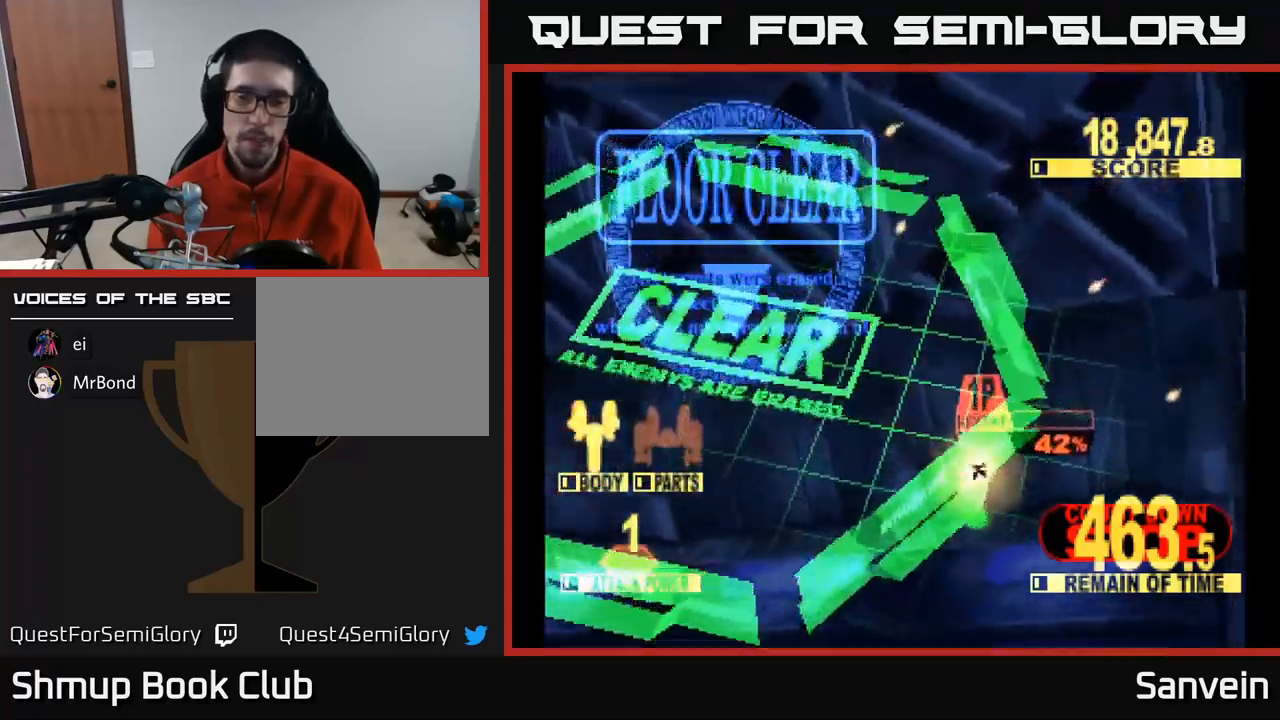
{"buttons": ["A"], "left_stick": "center", "right_stick": "center", "events": [[133, "A", "down"], [133, "X", "up"], [150, "DPAD_UP", "up"], [300, "X", "down"], [317, "A", "up"], [483, "A", "down"], [500, "X", "up"]]}
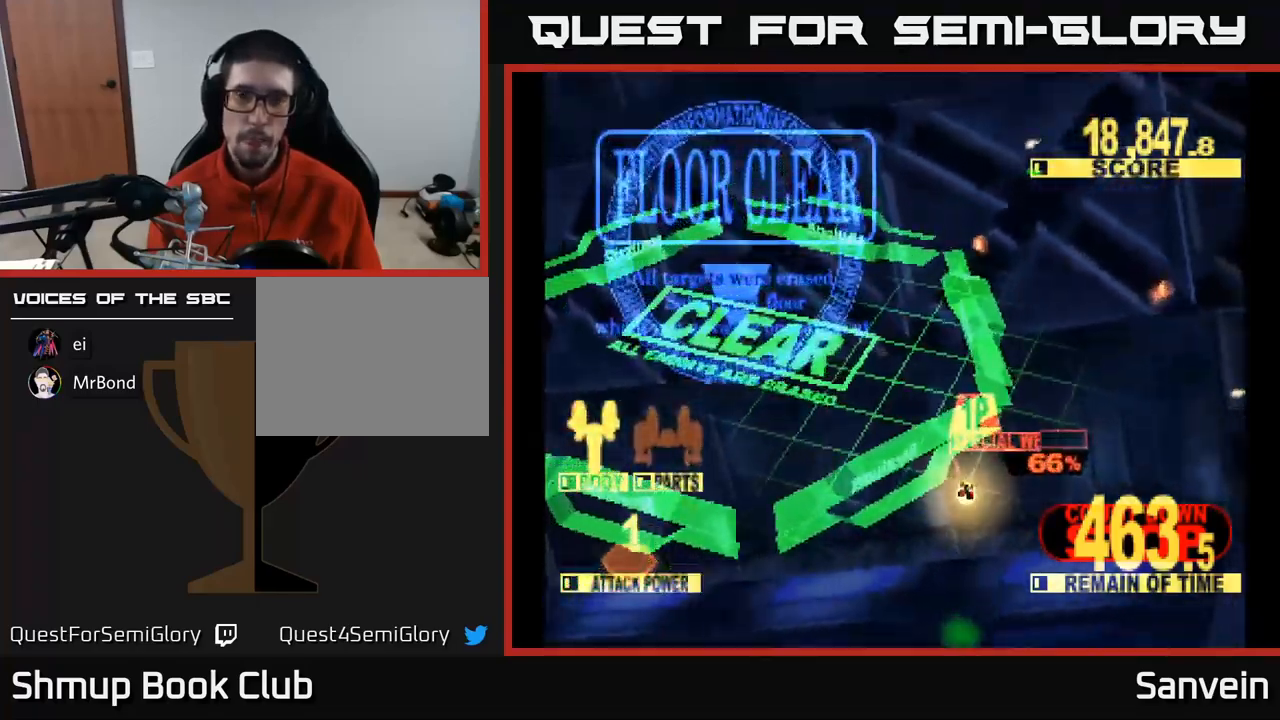
{"buttons": [], "left_stick": "center", "right_stick": "center", "events": [[117, "A", "up"], [117, "X", "down"], [267, "X", "up"]]}
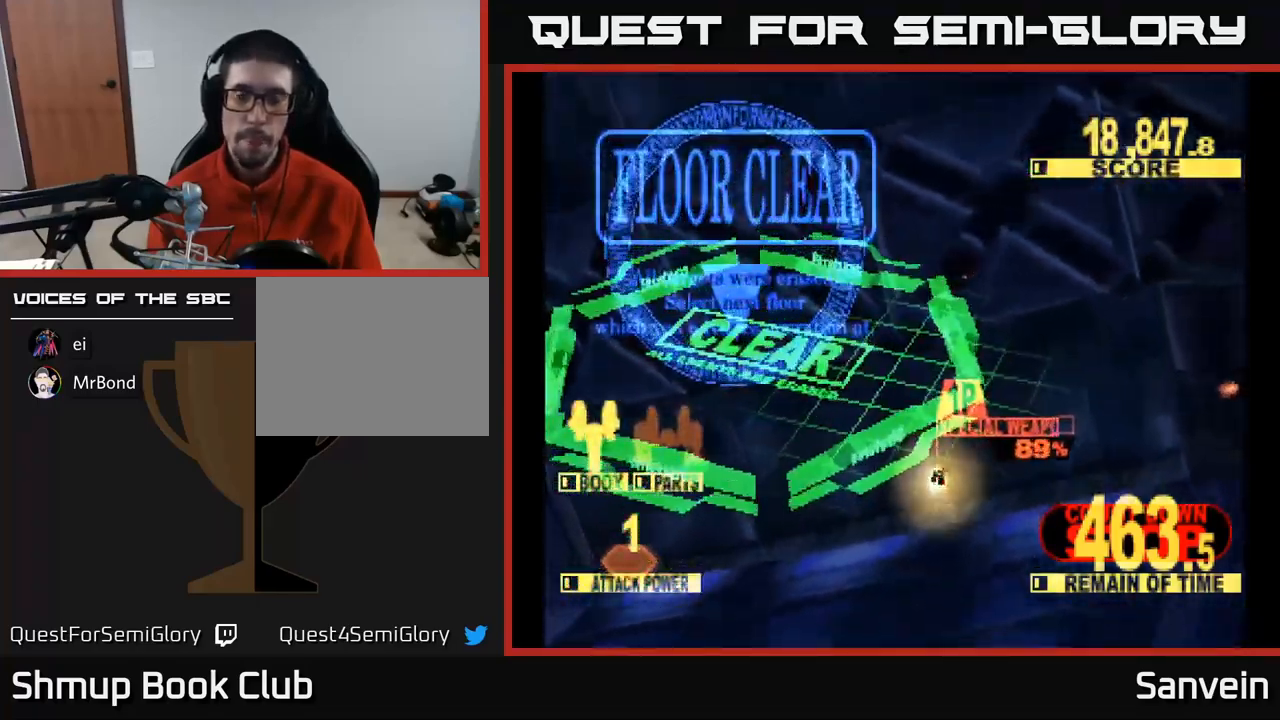
{"buttons": [], "left_stick": "center", "right_stick": "center", "events": []}
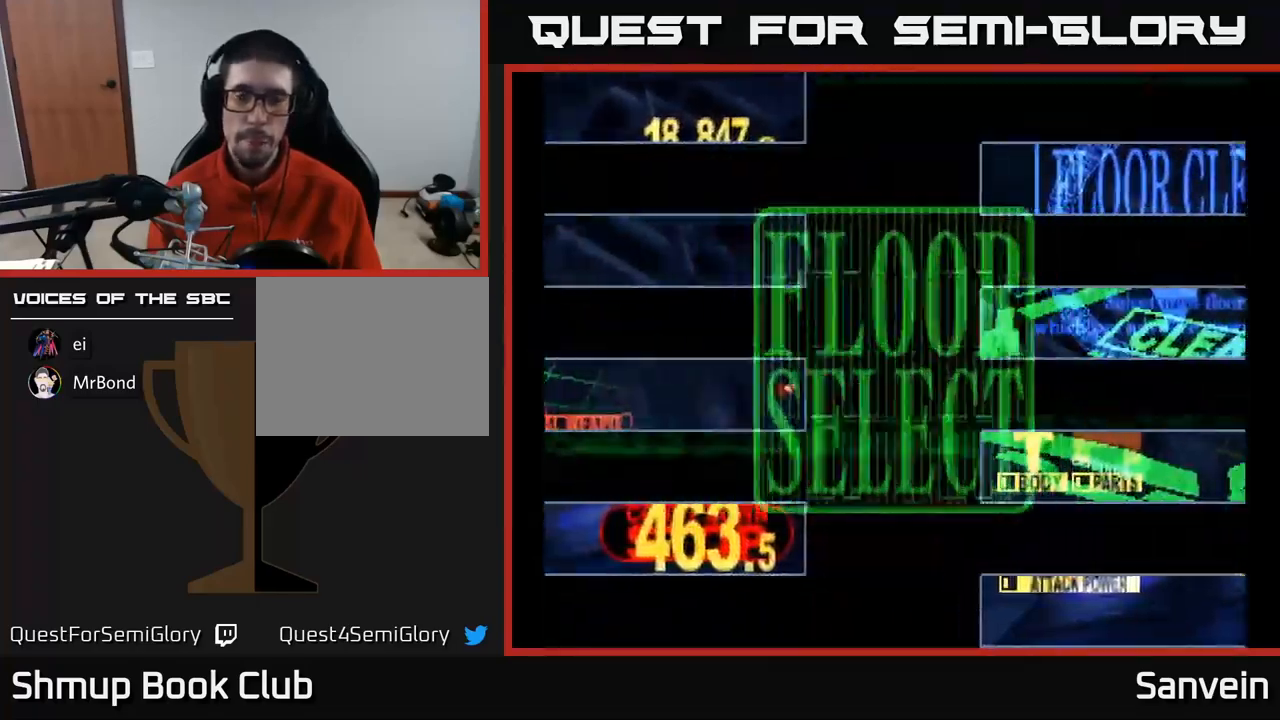
{"buttons": [], "left_stick": "center", "right_stick": "center", "events": []}
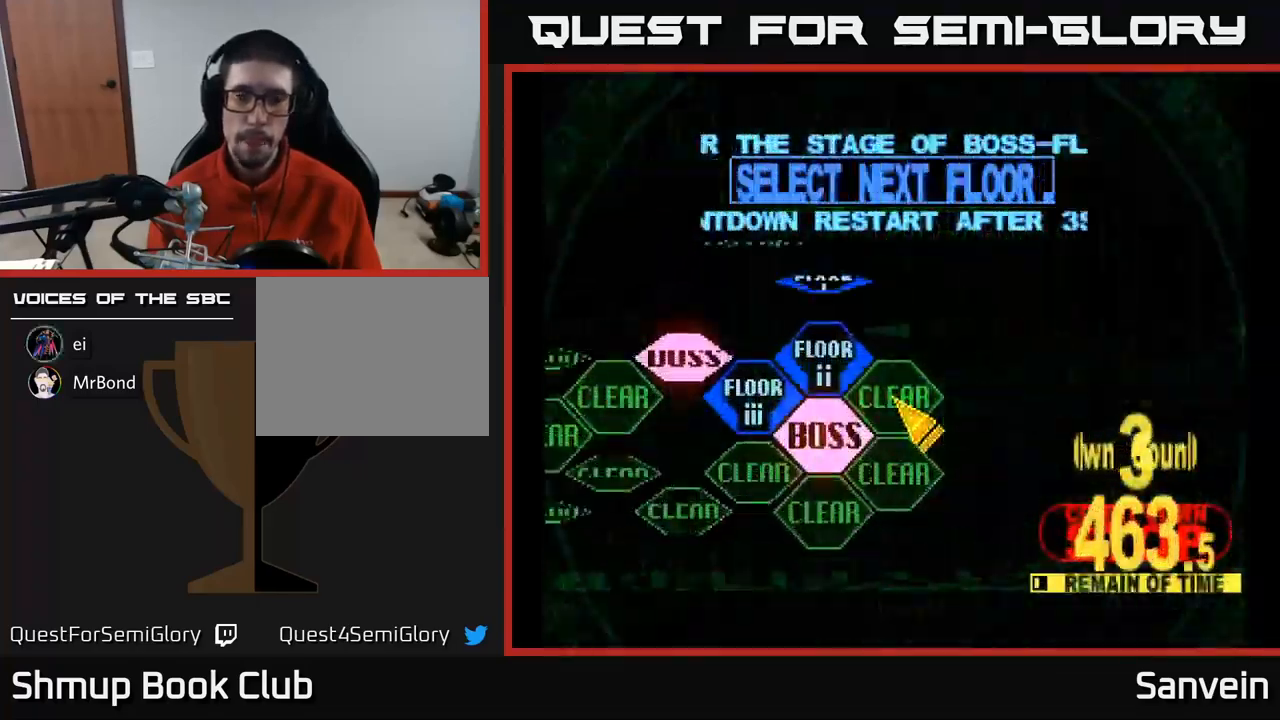
{"buttons": ["A"], "left_stick": "center", "right_stick": "center", "events": [[83, "DPAD_UP", "down"], [117, "DPAD_LEFT", "down"], [267, "DPAD_UP", "up"], [367, "A", "down"], [383, "DPAD_LEFT", "up"]]}
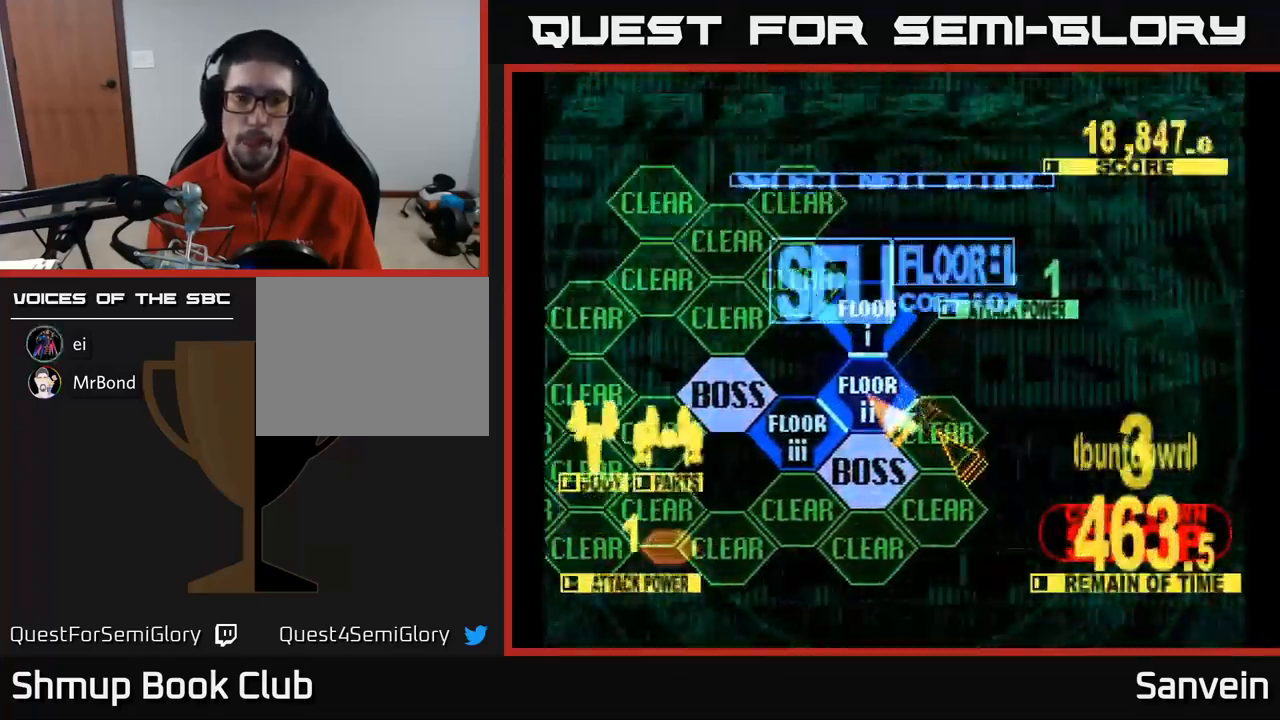
{"buttons": ["X", "DPAD_UP"], "left_stick": "center", "right_stick": "center", "events": [[33, "A", "up"], [217, "DPAD_UP", "down"], [217, "X", "down"]]}
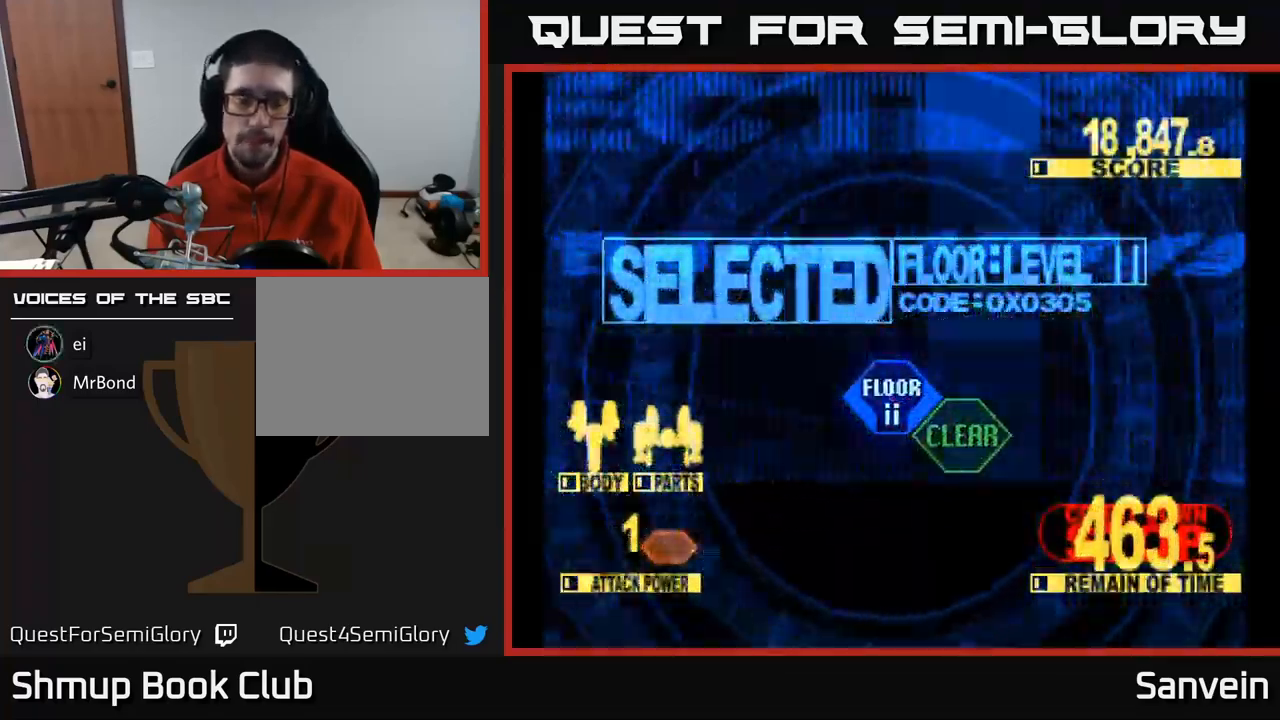
{"buttons": ["X", "DPAD_UP", "DPAD_LEFT"], "left_stick": "center", "right_stick": "center", "events": [[367, "DPAD_LEFT", "down"]]}
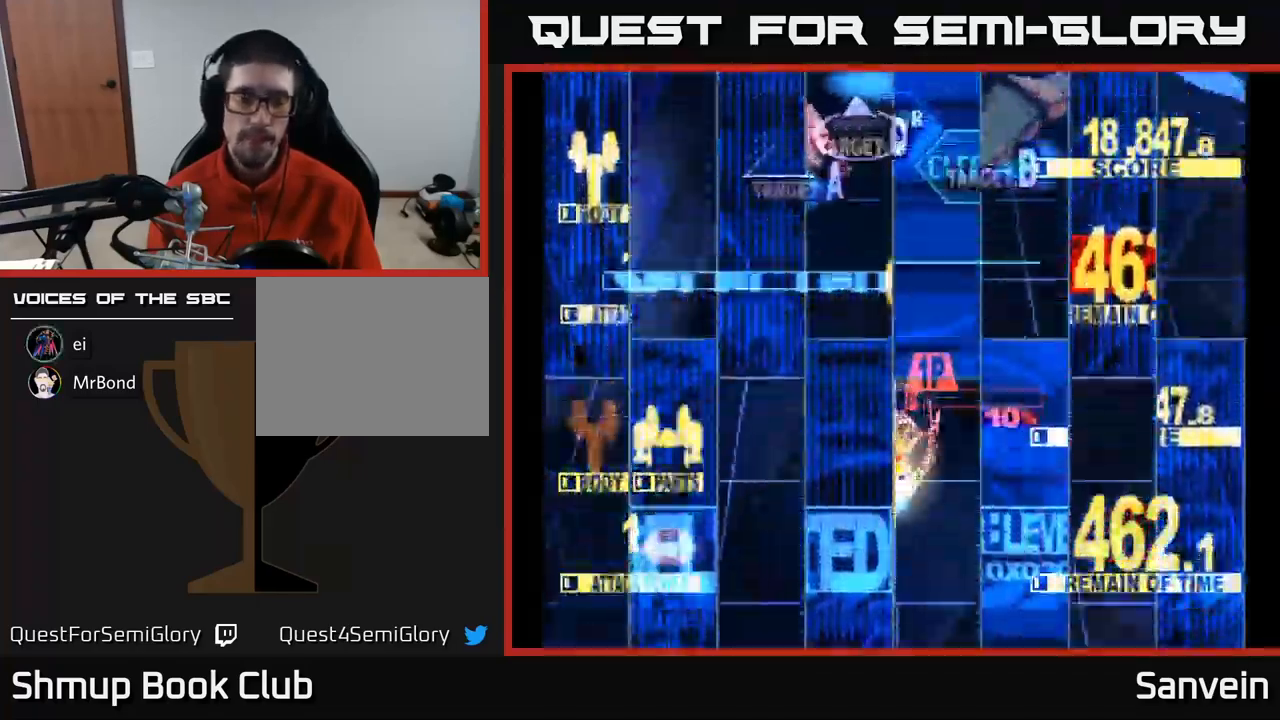
{"buttons": ["X", "DPAD_UP", "DPAD_RIGHT"], "left_stick": "center", "right_stick": "center", "events": [[350, "DPAD_LEFT", "up"], [400, "DPAD_RIGHT", "down"]]}
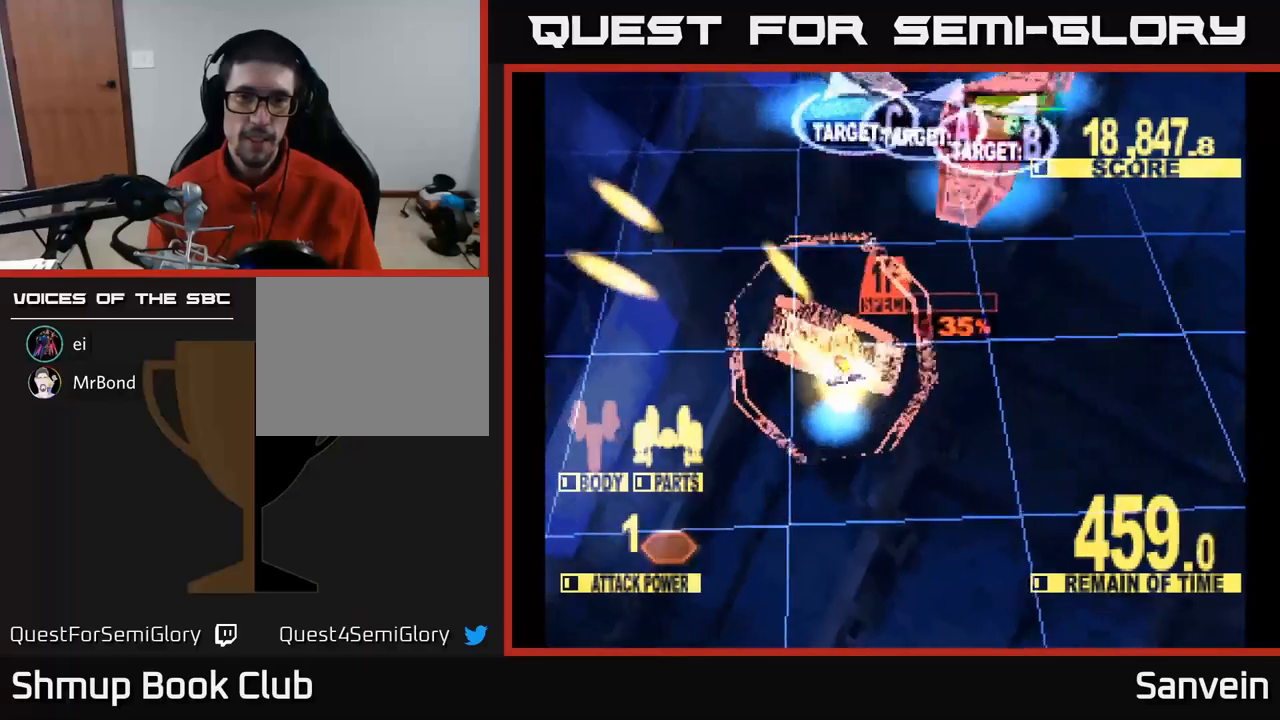
{"buttons": ["X", "DPAD_RIGHT"], "left_stick": "center", "right_stick": "center", "events": [[367, "DPAD_UP", "up"], [433, "DPAD_DOWN", "down"], [500, "DPAD_DOWN", "up"]]}
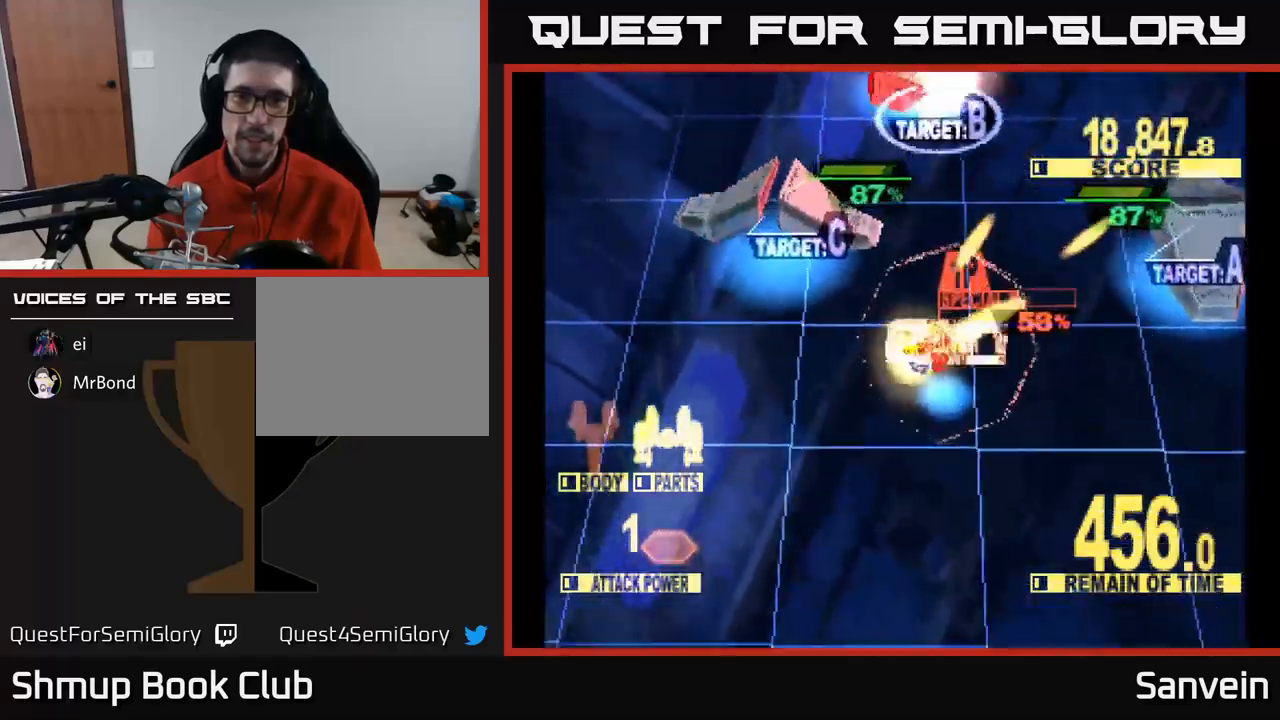
{"buttons": ["X", "DPAD_RIGHT"], "left_stick": "center", "right_stick": "center", "events": []}
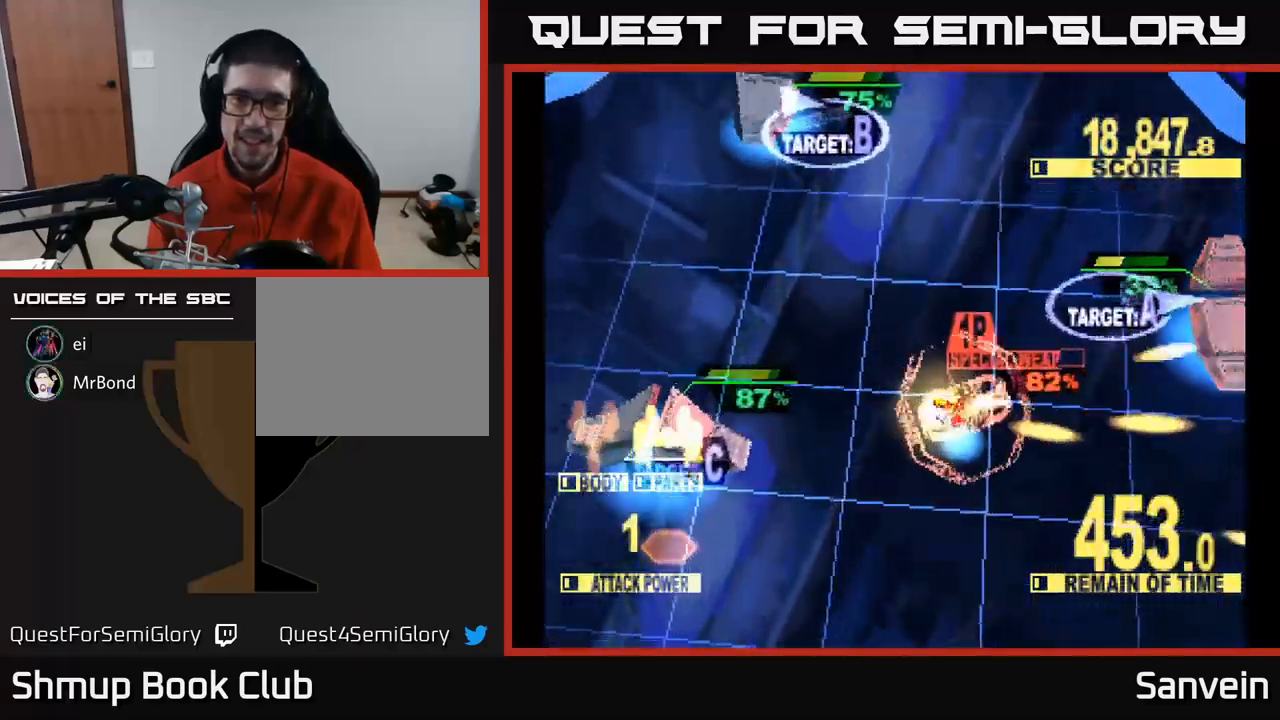
{"buttons": ["X", "DPAD_UP", "DPAD_LEFT"], "left_stick": "center", "right_stick": "center", "events": [[33, "DPAD_UP", "down"], [317, "DPAD_RIGHT", "up"], [350, "DPAD_LEFT", "down"]]}
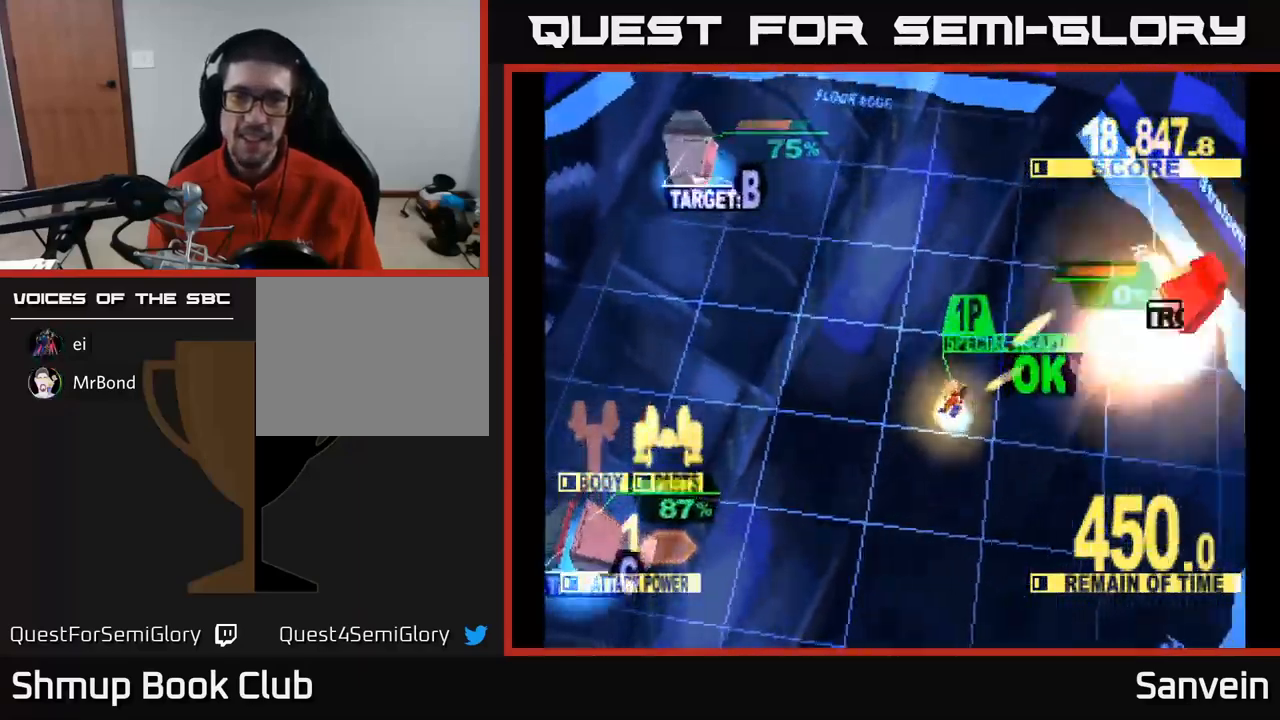
{"buttons": ["X", "DPAD_DOWN"], "left_stick": "center", "right_stick": "center", "events": [[33, "X", "up"], [200, "DPAD_UP", "up"], [233, "A", "down"], [233, "DPAD_UP", "down"], [333, "DPAD_UP", "up"], [333, "X", "down"], [383, "A", "up"], [383, "DPAD_DOWN", "down"], [400, "DPAD_LEFT", "up"]]}
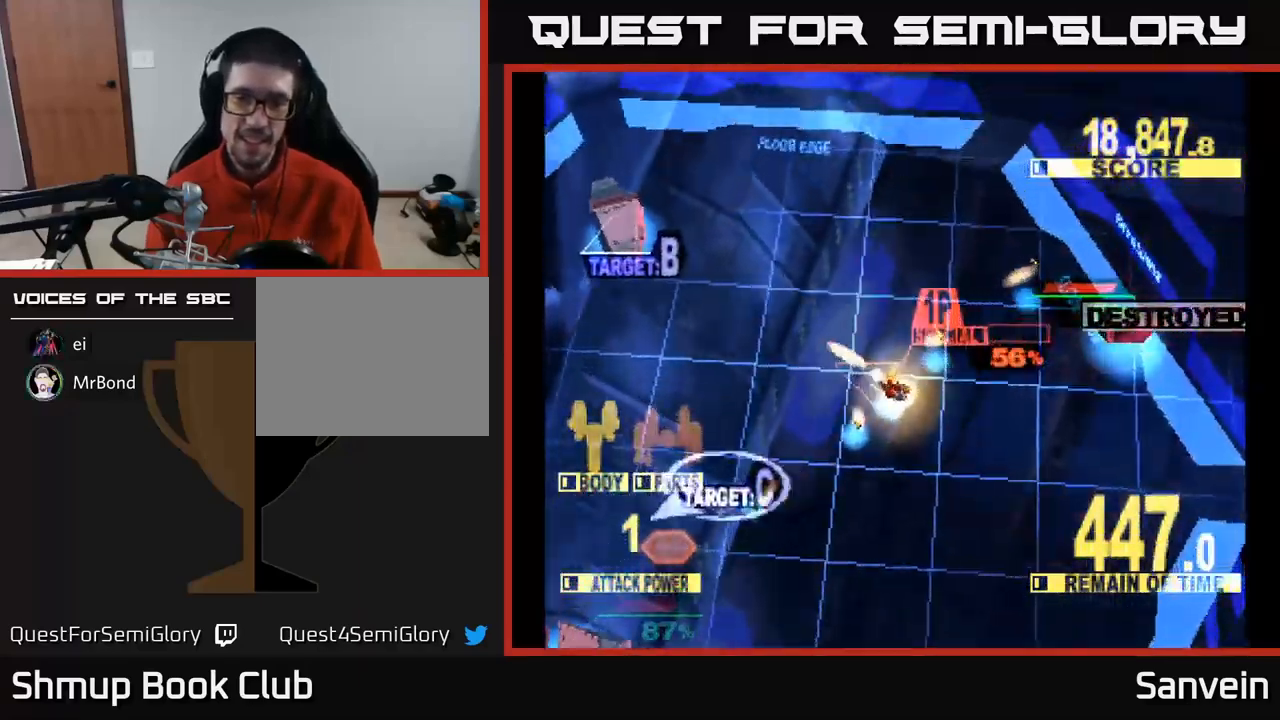
{"buttons": ["X", "DPAD_DOWN", "DPAD_LEFT"], "left_stick": "center", "right_stick": "center", "events": [[33, "DPAD_LEFT", "down"]]}
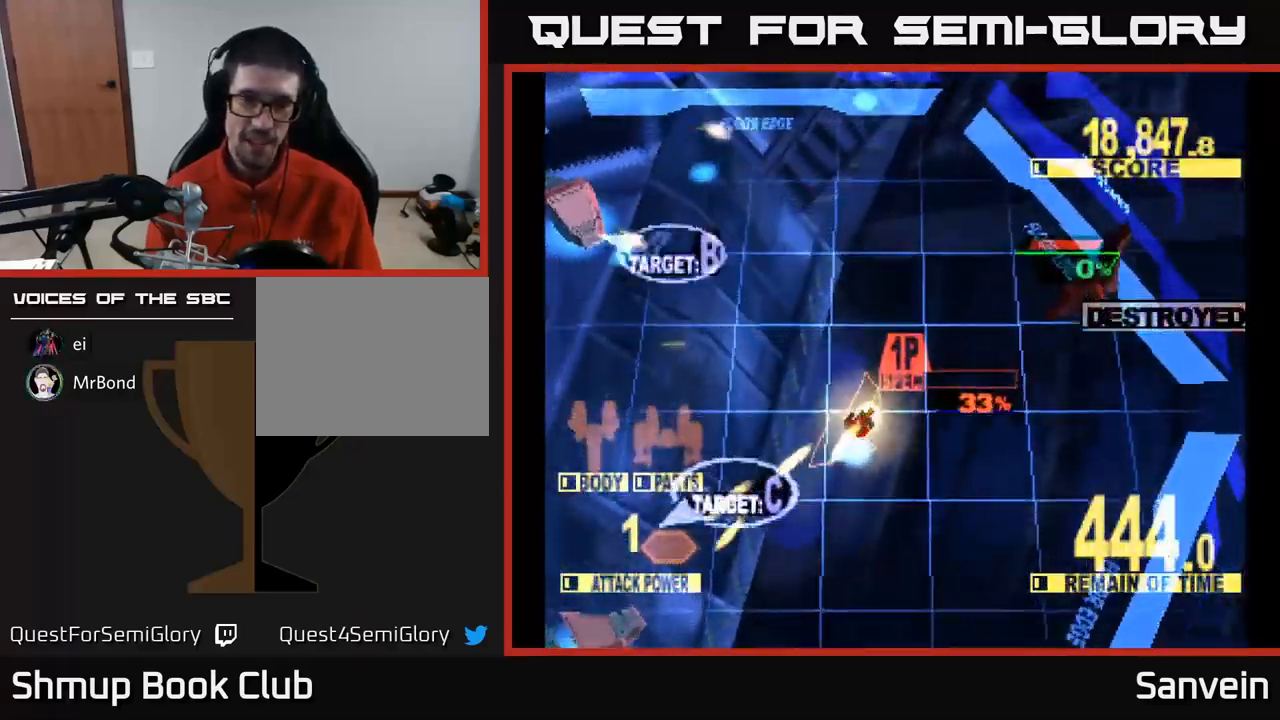
{"buttons": ["X", "DPAD_DOWN", "DPAD_LEFT"], "left_stick": "center", "right_stick": "center", "events": []}
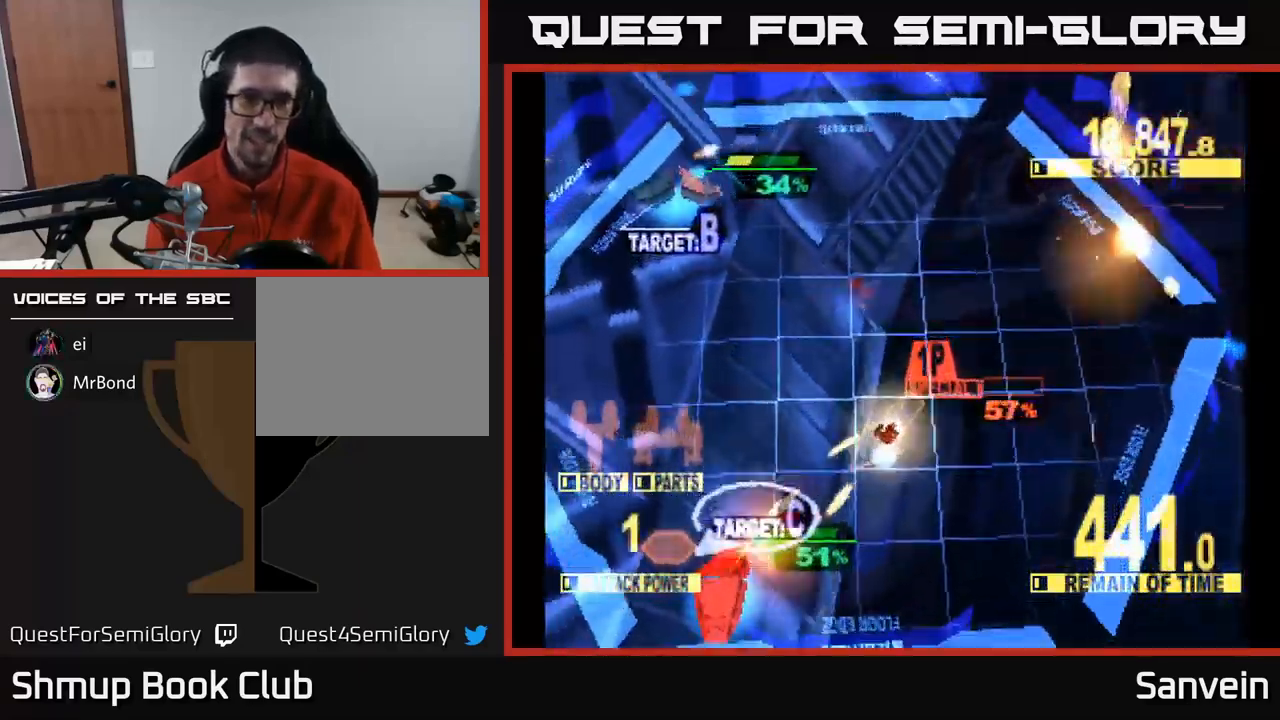
{"buttons": ["X", "DPAD_LEFT"], "left_stick": "center", "right_stick": "center", "events": [[383, "DPAD_DOWN", "up"], [450, "DPAD_UP", "down"], [500, "DPAD_UP", "up"]]}
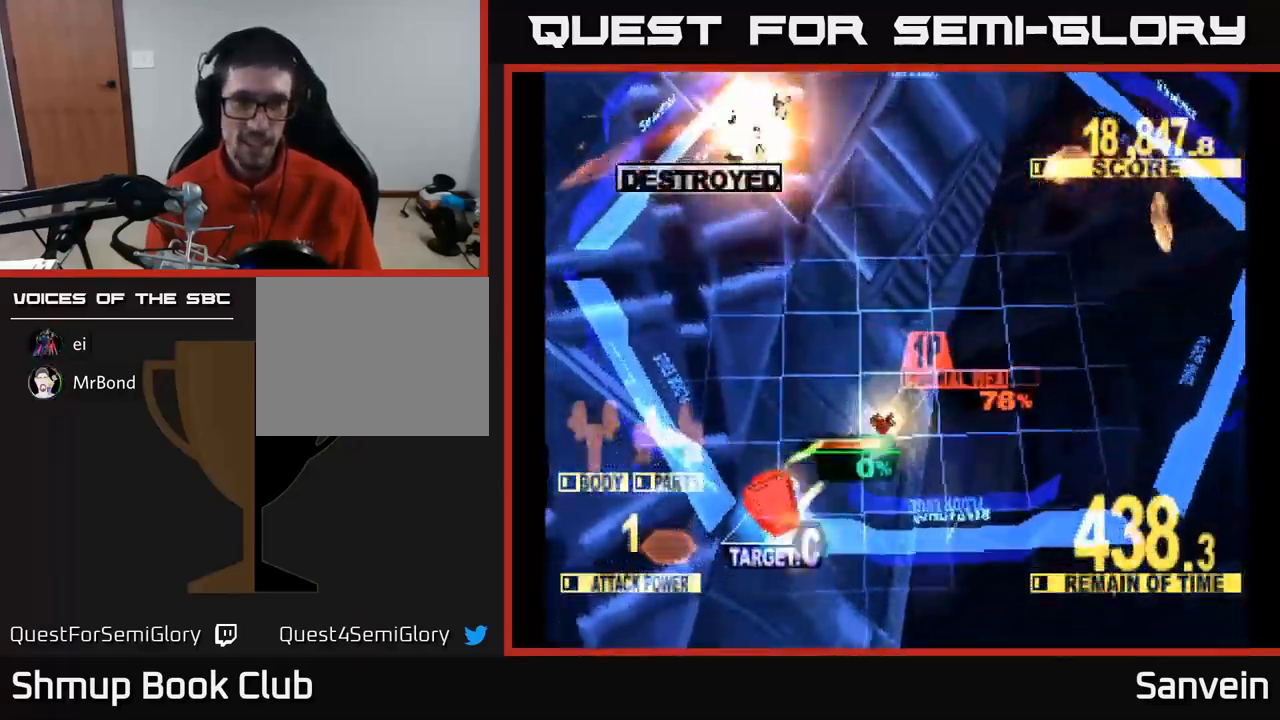
{"buttons": ["DPAD_UP", "DPAD_LEFT"], "left_stick": "center", "right_stick": "center", "events": [[83, "DPAD_DOWN", "down"], [133, "DPAD_DOWN", "up"], [183, "X", "up"], [200, "DPAD_UP", "down"], [300, "X", "down"], [450, "X", "up"]]}
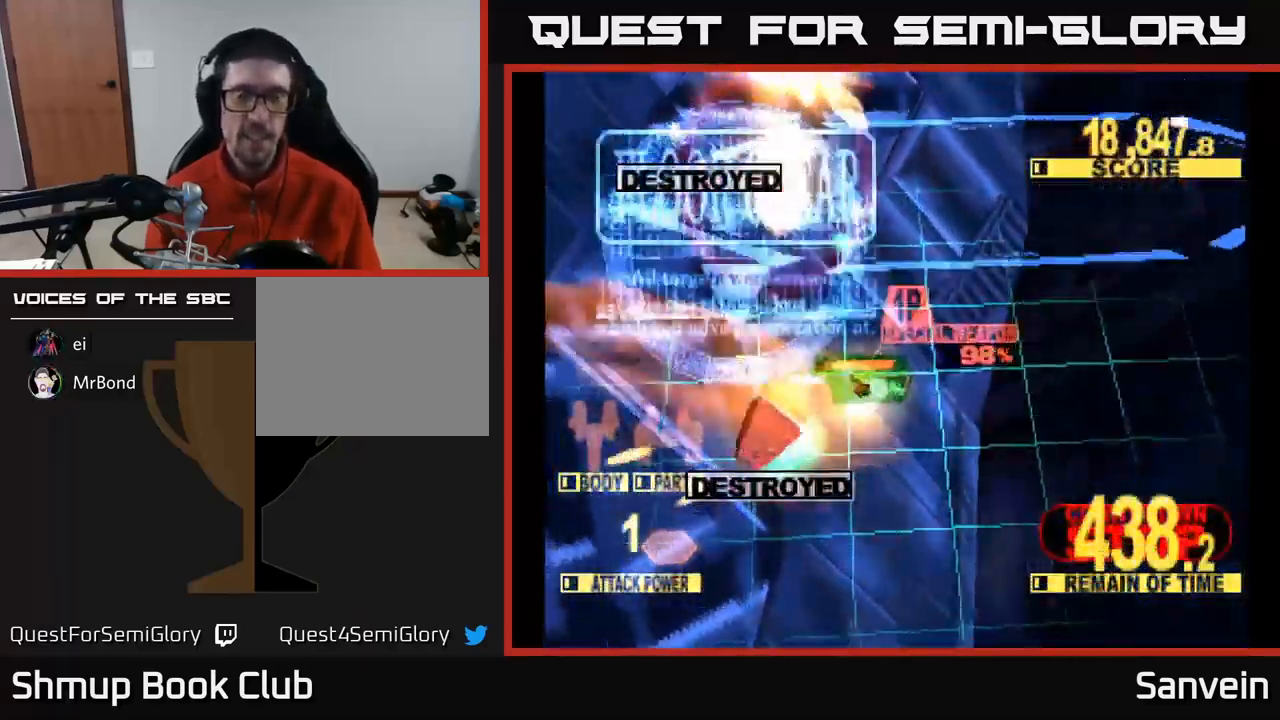
{"buttons": ["A", "X"], "left_stick": "center", "right_stick": "center", "events": [[17, "X", "down"], [100, "DPAD_LEFT", "up"], [167, "A", "down"], [200, "X", "up"], [333, "X", "down"], [350, "A", "up"], [417, "DPAD_UP", "up"], [500, "A", "down"]]}
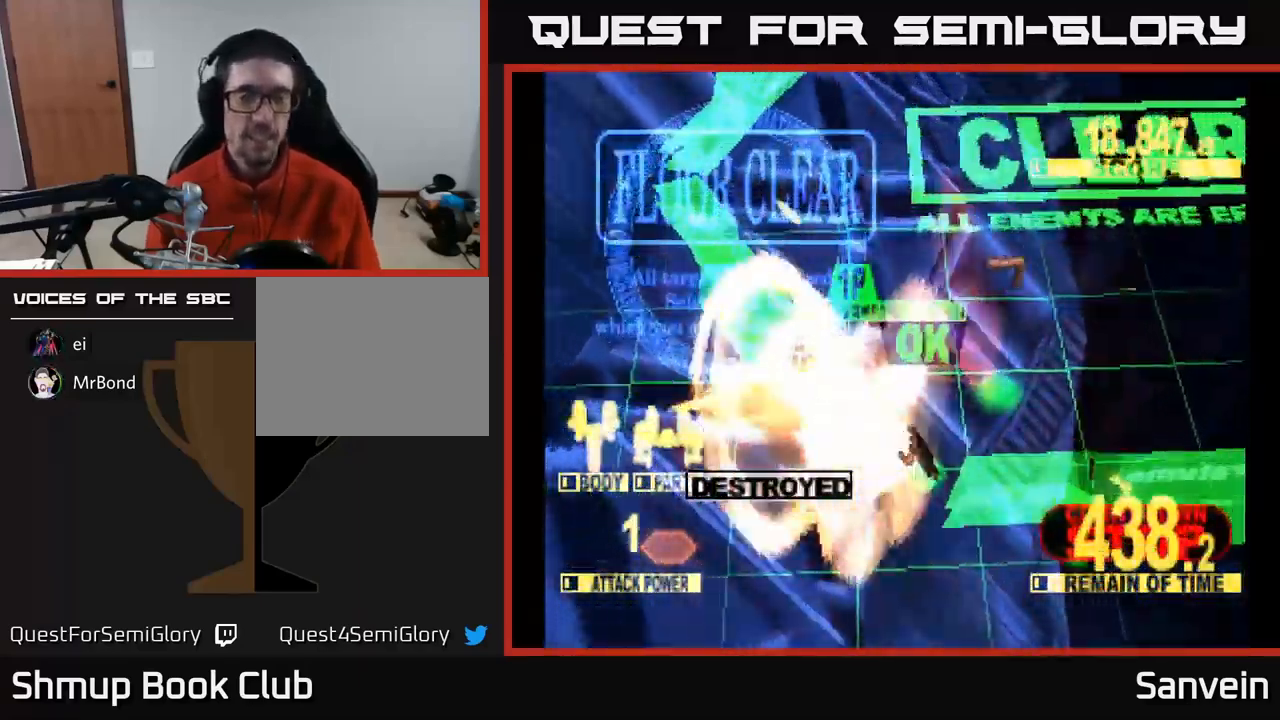
{"buttons": ["A", "X"], "left_stick": "center", "right_stick": "center", "events": [[17, "X", "up"], [117, "X", "down"], [150, "A", "up"], [283, "A", "down"], [283, "X", "up"], [367, "X", "down"], [400, "A", "up"], [500, "A", "down"]]}
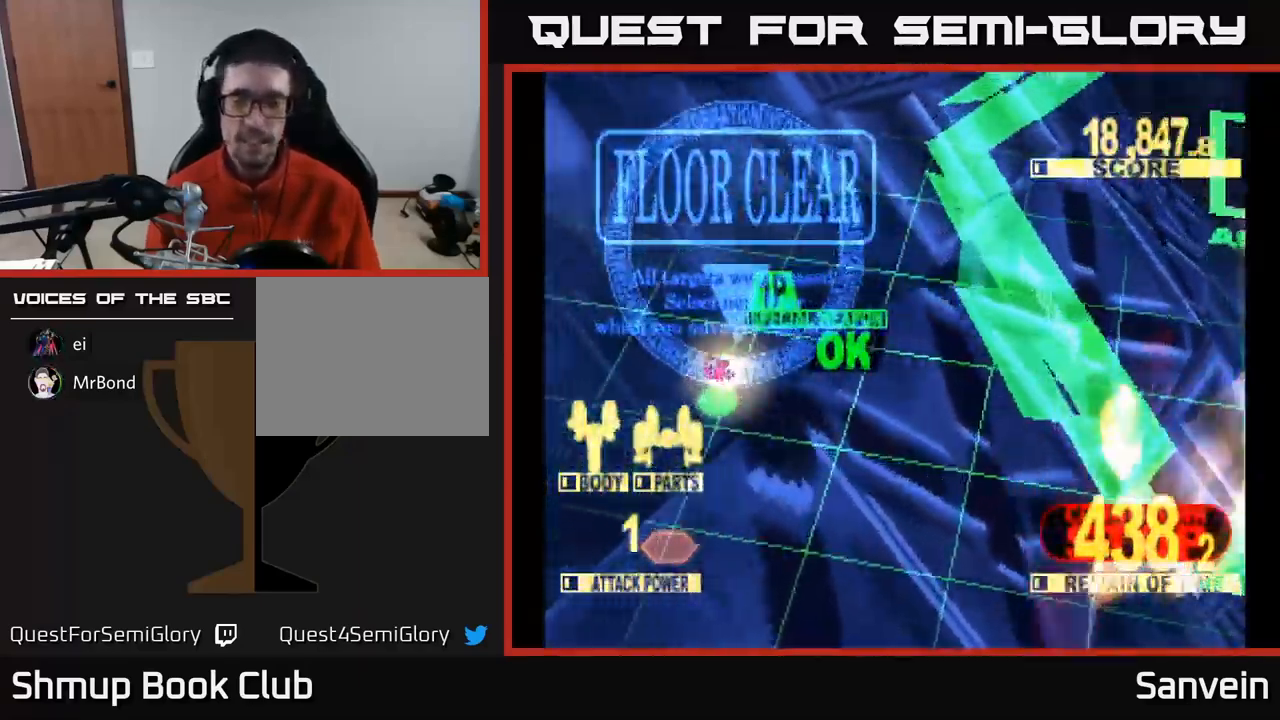
{"buttons": ["A"], "left_stick": "center", "right_stick": "center", "events": [[17, "X", "up"], [84, "X", "down"], [117, "A", "up"], [217, "A", "down"], [250, "X", "up"], [317, "X", "down"], [350, "A", "up"], [450, "A", "down"], [484, "X", "up"]]}